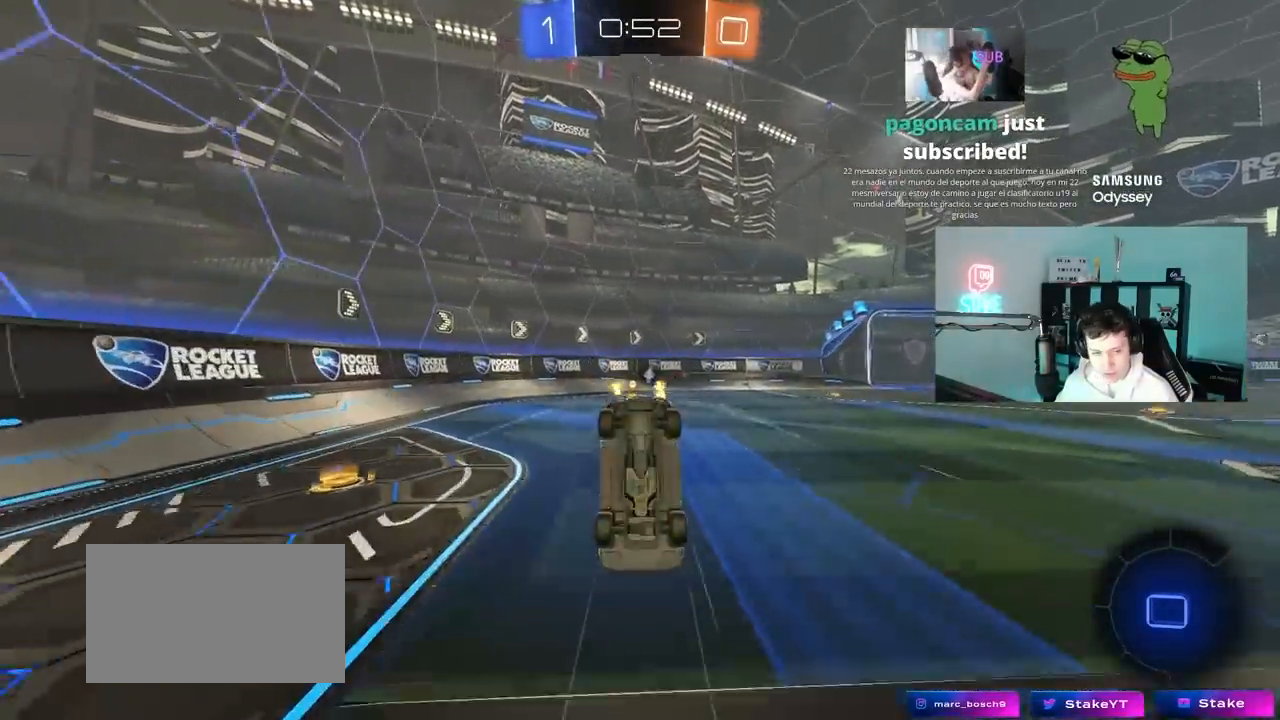
Gameplay with keyboard and mouse; each line is a JSON object with the keys and mouse buttons held at the frame after it. "events" lists presses ("down") and releases ("up") of "1", "2", "3", "4", "5", "a", "alt", "c", "caps_lock", "ctrl", "d", "e", "f", "g", "q", "r", "s", "shift", "space", "t", "tab", "v", "w", "x", "z", "mouse_left", "mouse_wheel" and "mouse_right" between this image and that frame as [ms after this image, input, new state], when the widget could be followed in between. "mouse_left", "mouse_wheel", "mouse_right" = the "left", "wheel", "right" buttons of the "mouse" list. No other keys are recorded. "wheel" means that the mouse wheel is clicked or scrolled. "mouse_move" is the direction in which the mouse moves at that frame (one of eight, or "still"), when it could be read.
{"keys": ["d"], "mouse": [], "mouse_move": "still", "events": [[100, "w", "up"], [150, "a", "down"], [433, "a", "up"], [467, "d", "down"]]}
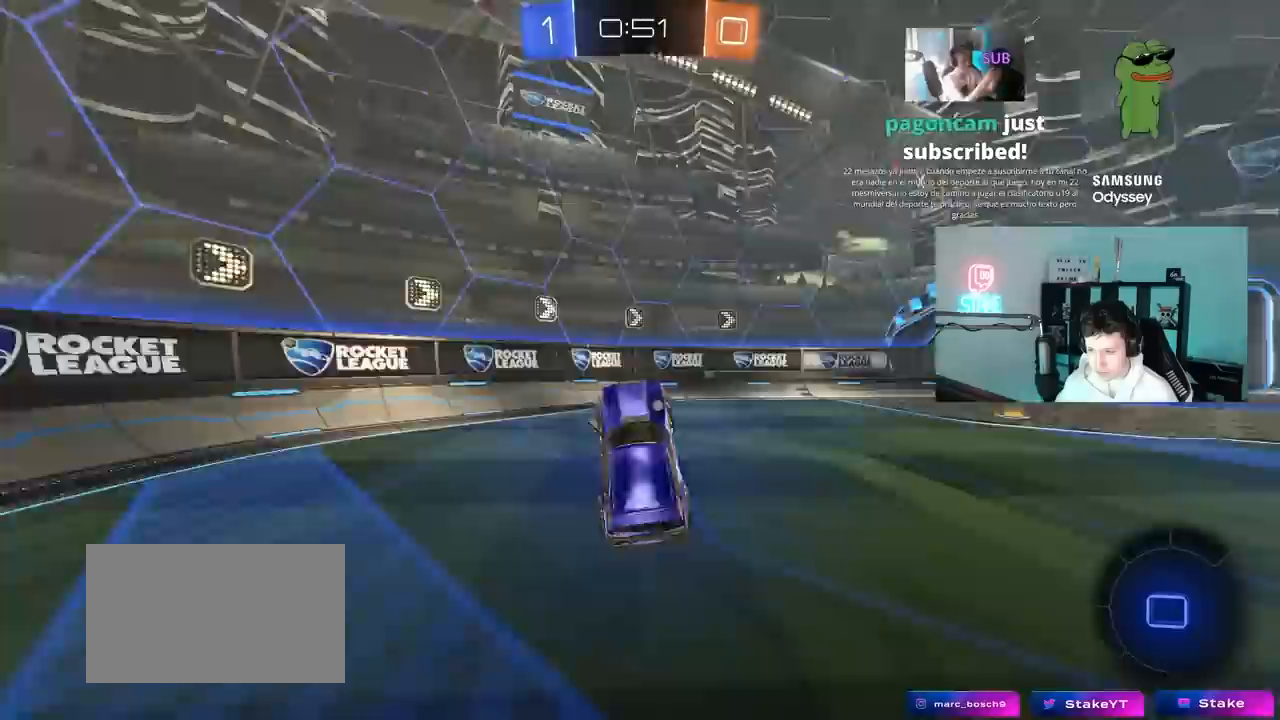
{"keys": ["d", "w"], "mouse": [], "mouse_move": "still", "events": [[67, "space", "down"], [117, "d", "up"], [300, "d", "down"], [300, "space", "up"], [300, "w", "down"], [400, "shift", "down"], [483, "shift", "up"]]}
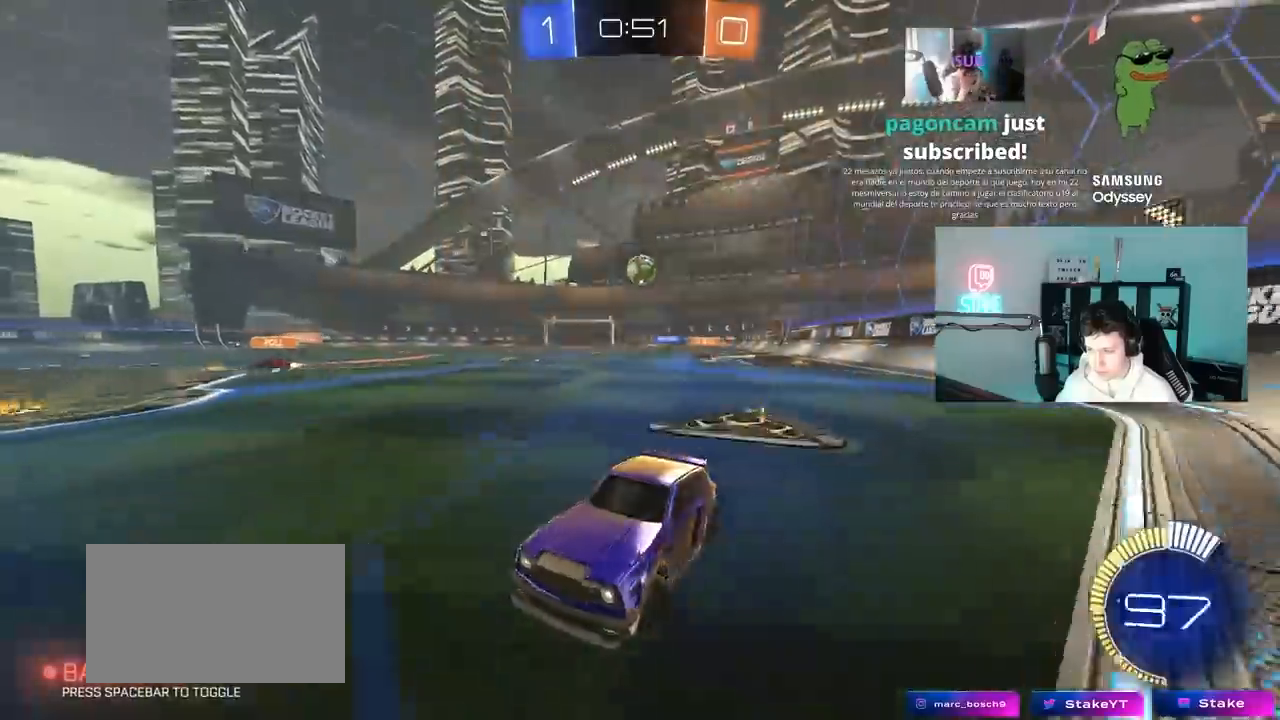
{"keys": ["d", "w"], "mouse": [], "mouse_move": "still", "events": [[133, "d", "up"], [133, "w", "up"], [217, "a", "down"], [217, "s", "down"], [267, "a", "up"], [267, "mouse_left", "down"], [267, "s", "up"], [317, "d", "down"], [417, "w", "down"], [500, "mouse_left", "up"]]}
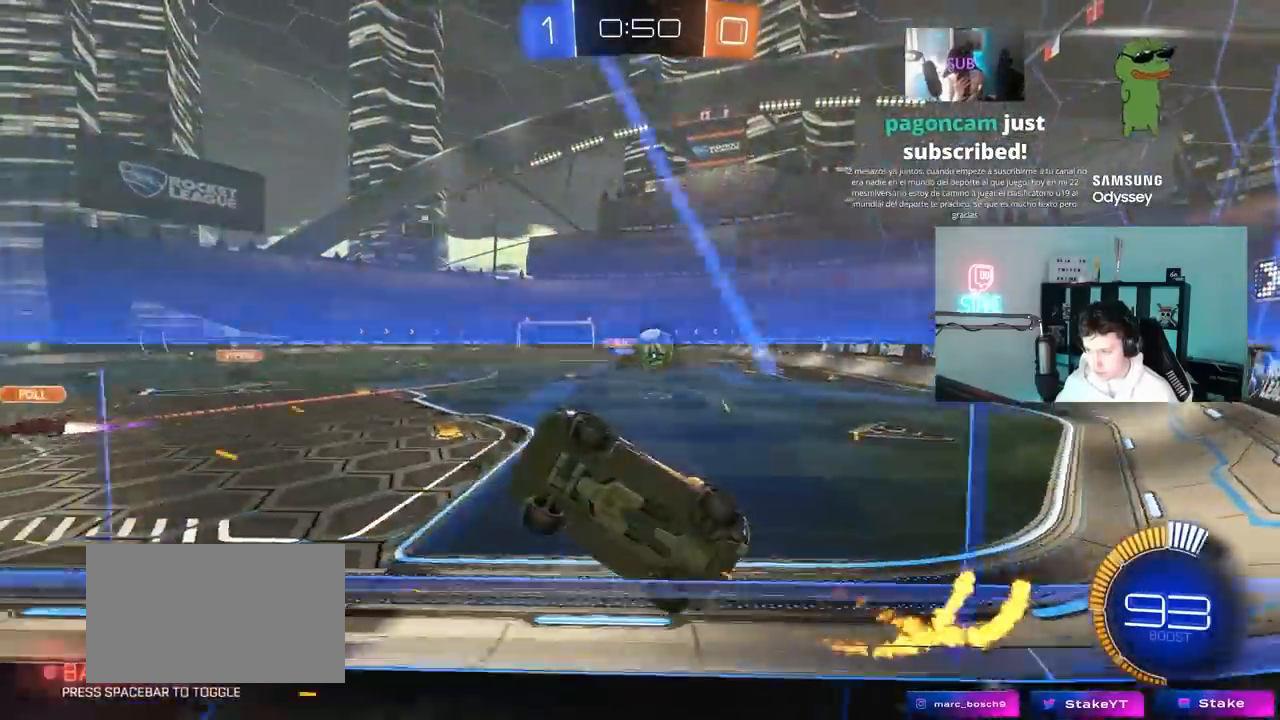
{"keys": ["d", "s"], "mouse": [], "mouse_move": "still", "events": [[100, "w", "up"], [150, "s", "down"]]}
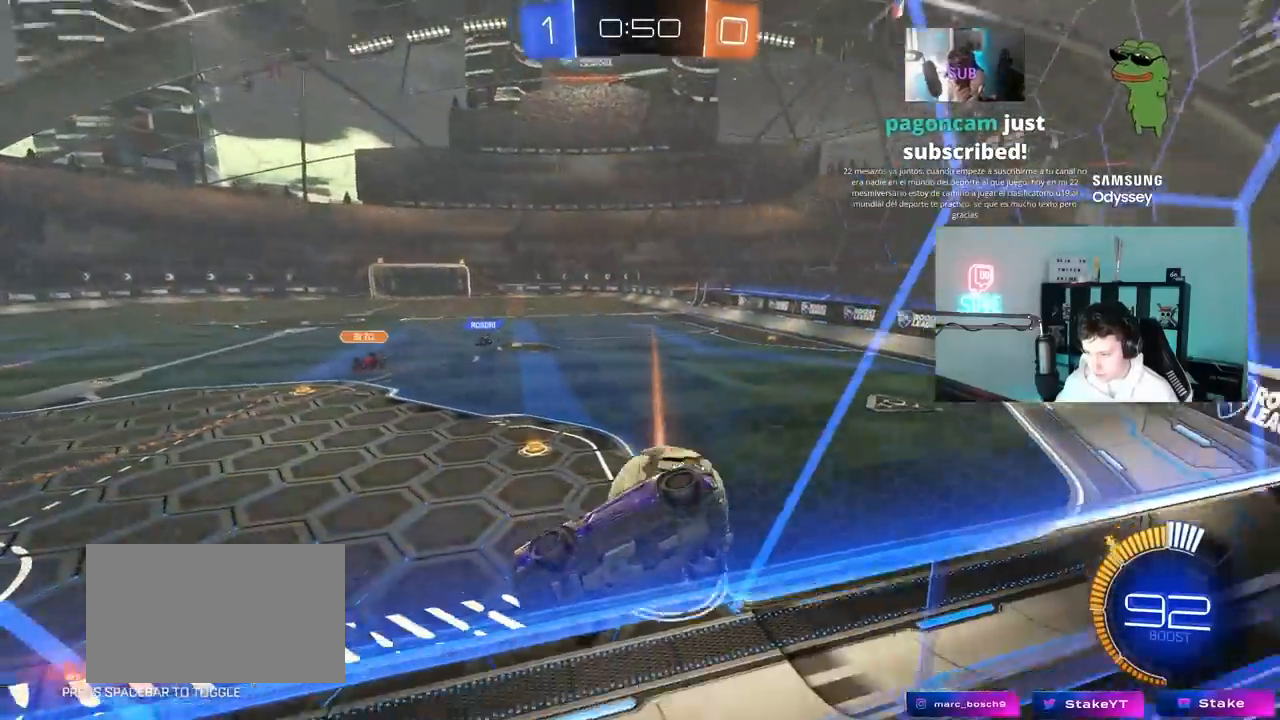
{"keys": ["d", "w"], "mouse": ["left"], "mouse_move": "still", "events": [[17, "s", "up"], [117, "w", "down"], [200, "shift", "down"], [250, "mouse_left", "down"], [300, "shift", "up"]]}
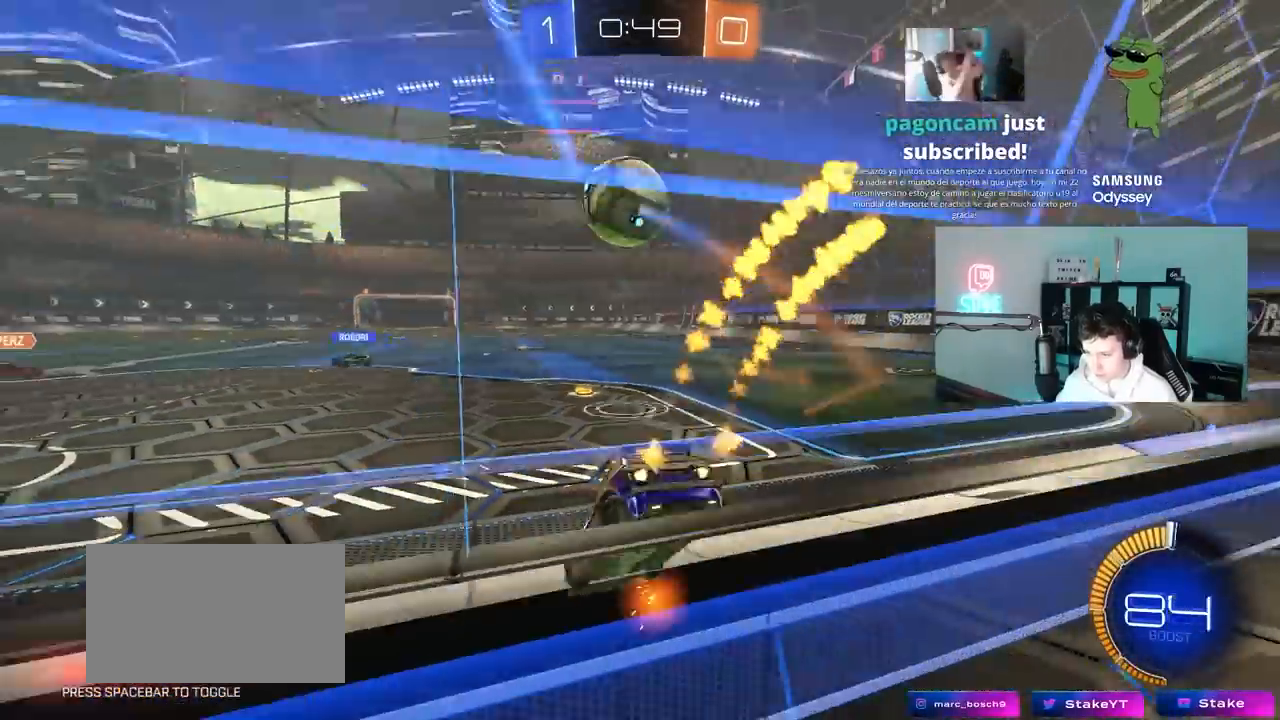
{"keys": ["d", "s", "shift"], "mouse": ["left", "right"], "mouse_move": "down", "events": [[83, "a", "down"], [133, "a", "up"], [133, "d", "up"], [267, "a", "down"], [317, "mouse_right", "down"], [367, "a", "up"], [367, "d", "down"], [417, "mouse_right", "up"], [450, "shift", "down"], [500, "mouse_right", "down"], [500, "s", "down"], [500, "w", "up"]]}
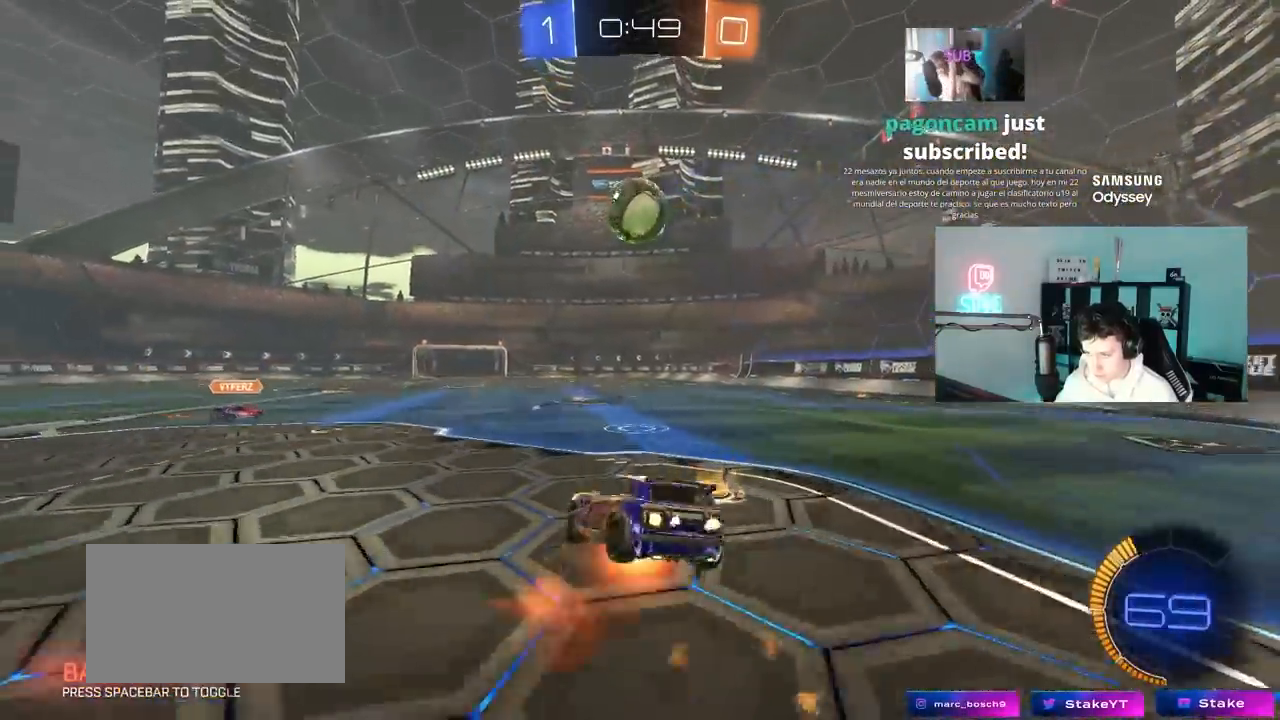
{"keys": ["d", "s", "shift"], "mouse": [], "mouse_move": "up", "events": [[183, "mouse_right", "up"], [333, "s", "up"], [383, "mouse_left", "up"], [467, "s", "down"]]}
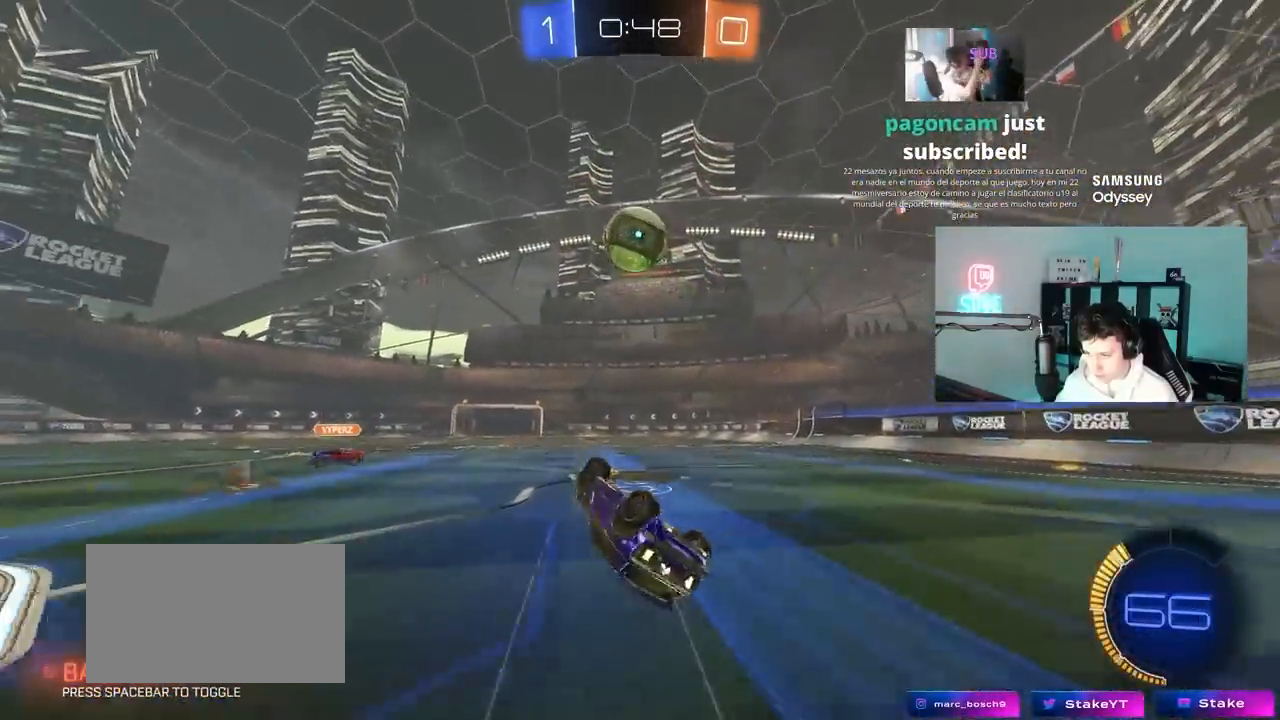
{"keys": ["d", "w"], "mouse": [], "mouse_move": "still", "events": [[200, "s", "up"], [250, "shift", "up"], [400, "w", "down"]]}
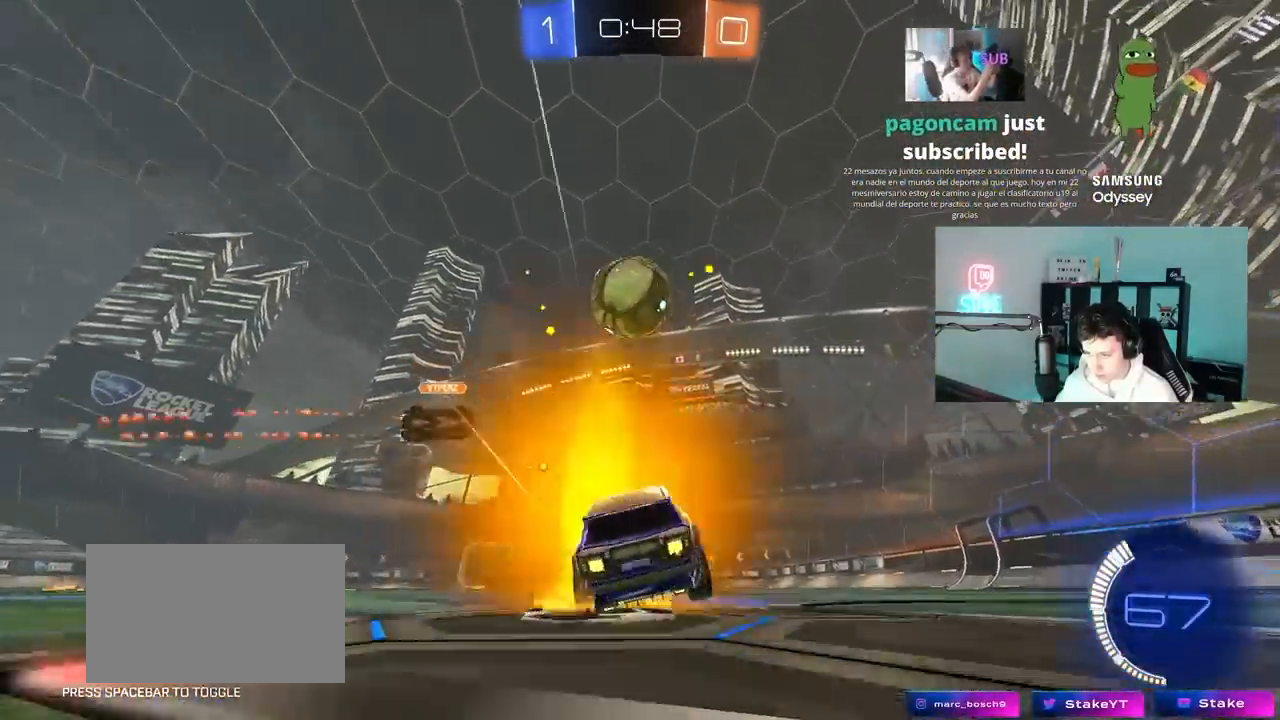
{"keys": ["d", "w"], "mouse": [], "mouse_move": "still", "events": []}
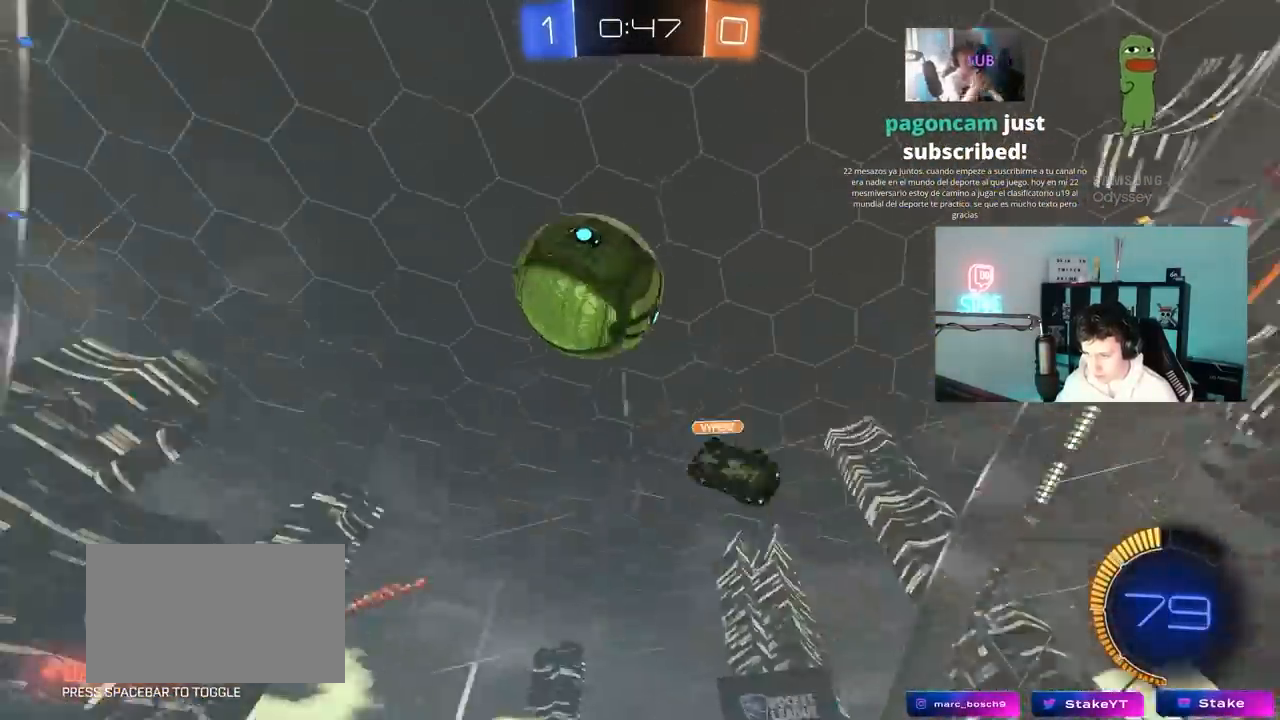
{"keys": ["s"], "mouse": [], "mouse_move": "still", "events": [[50, "w", "up"], [150, "d", "up"], [200, "s", "down"], [333, "s", "up"], [383, "a", "down"], [417, "s", "down"], [467, "a", "up"]]}
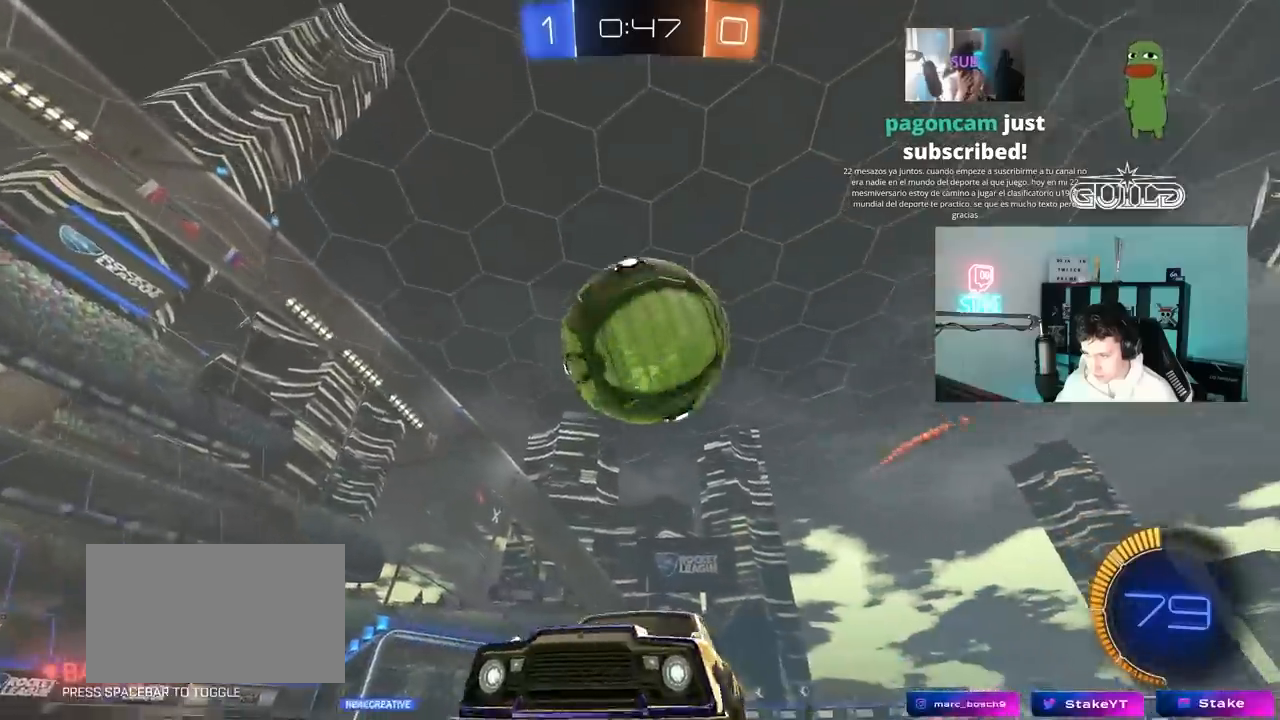
{"keys": ["a", "w"], "mouse": ["left"], "mouse_move": "still", "events": [[17, "s", "up"], [67, "d", "down"], [350, "d", "up"], [350, "w", "down"], [433, "a", "down"], [433, "mouse_left", "down"]]}
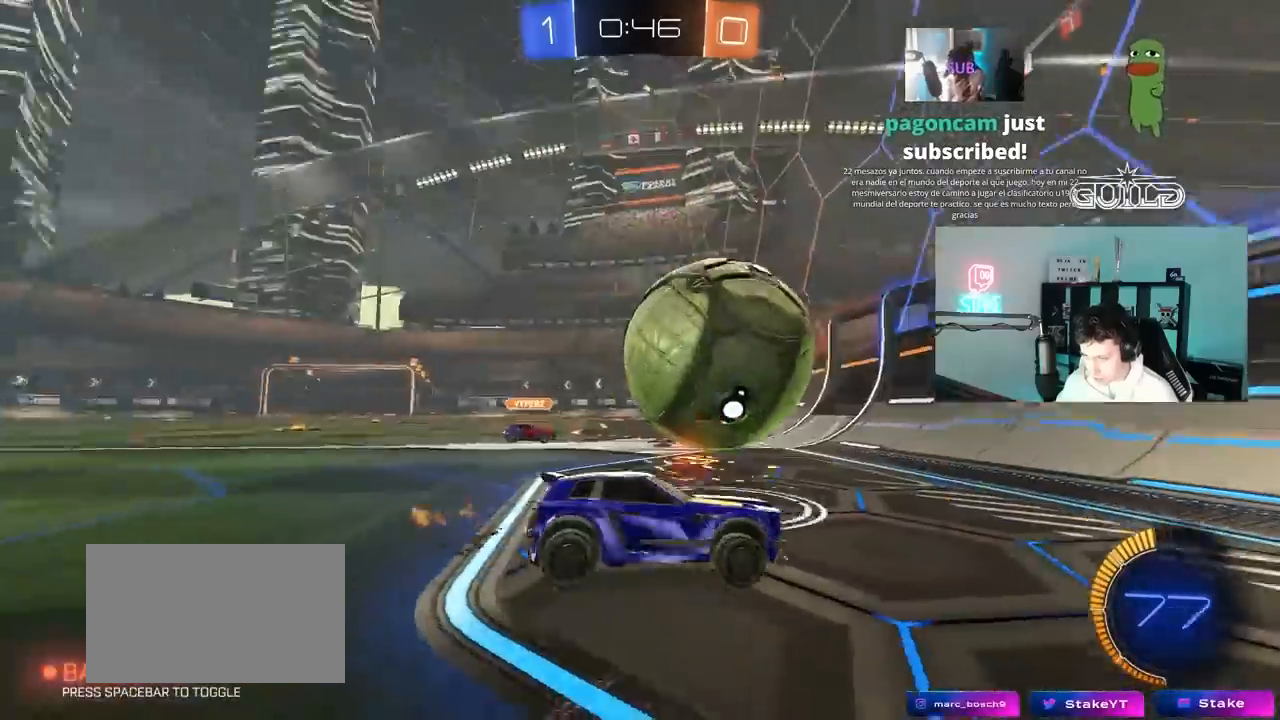
{"keys": ["d", "w"], "mouse": ["left"], "mouse_move": "still", "events": [[317, "a", "up"], [500, "d", "down"]]}
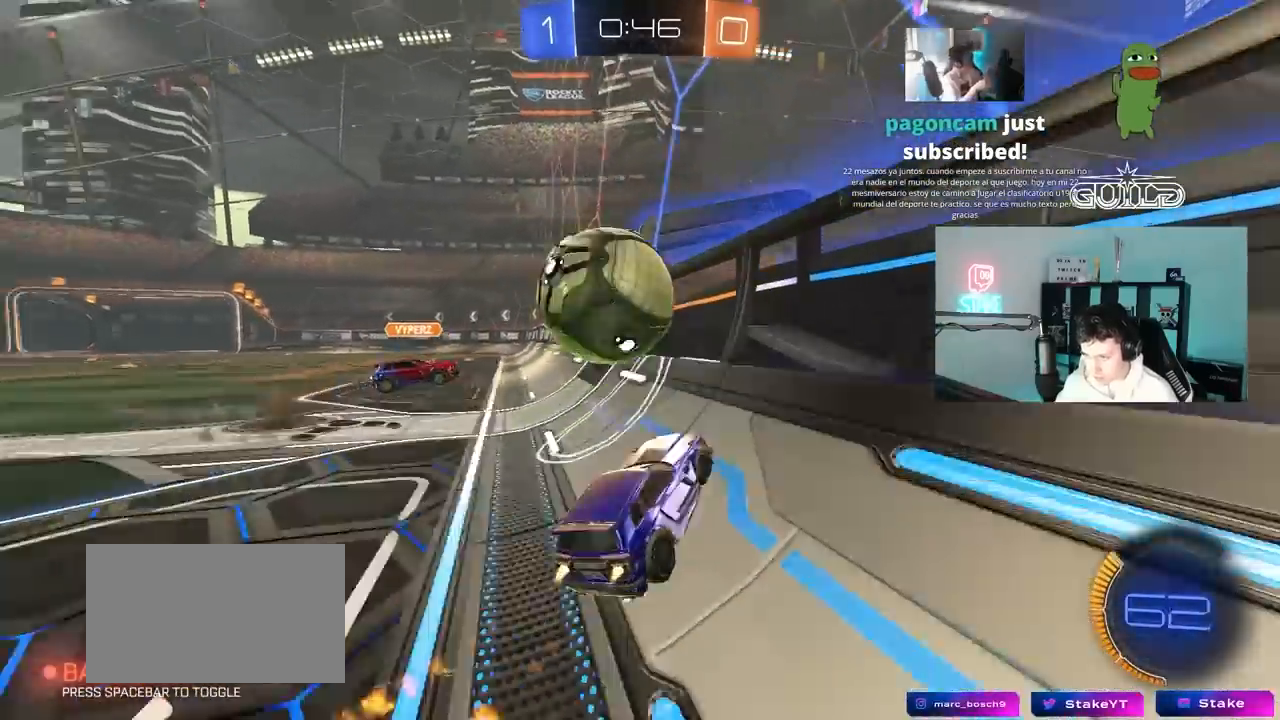
{"keys": ["a", "w"], "mouse": [], "mouse_move": "still", "events": [[183, "a", "down"], [183, "d", "up"], [333, "mouse_left", "up"], [333, "shift", "down"], [433, "shift", "up"]]}
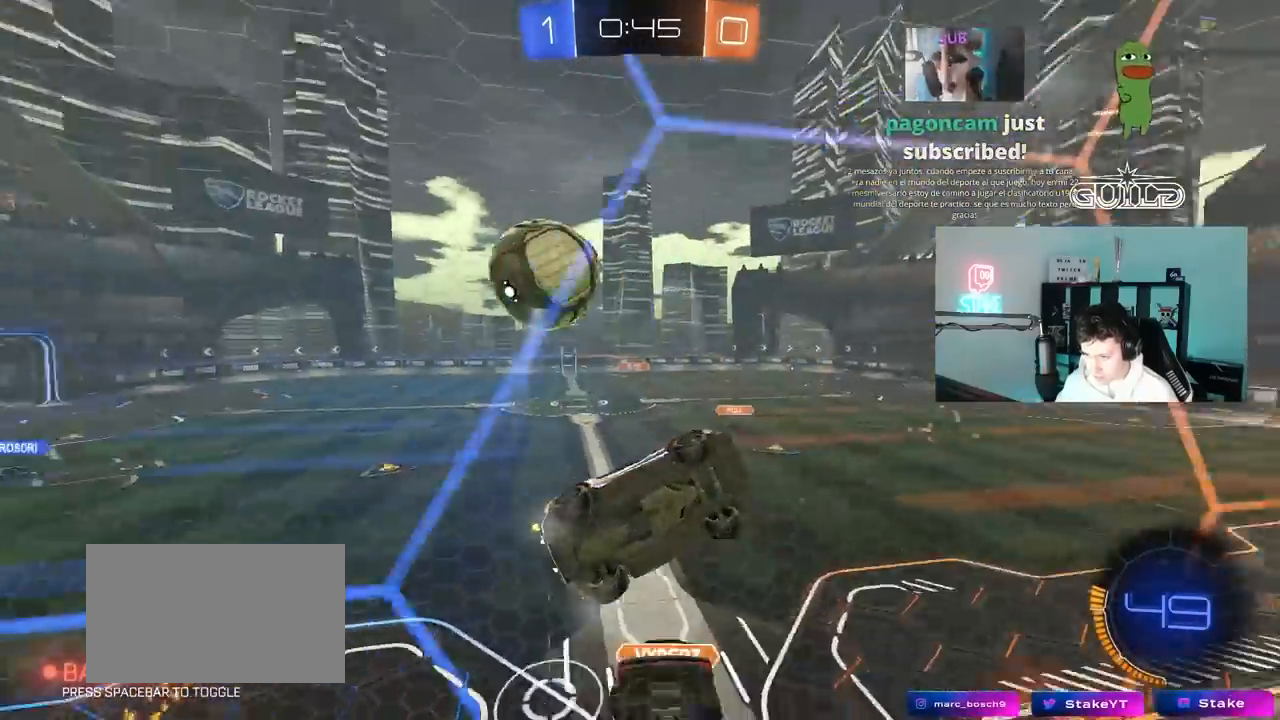
{"keys": ["w"], "mouse": [], "mouse_move": "still", "events": [[117, "shift", "down"], [217, "shift", "up"], [400, "a", "up"]]}
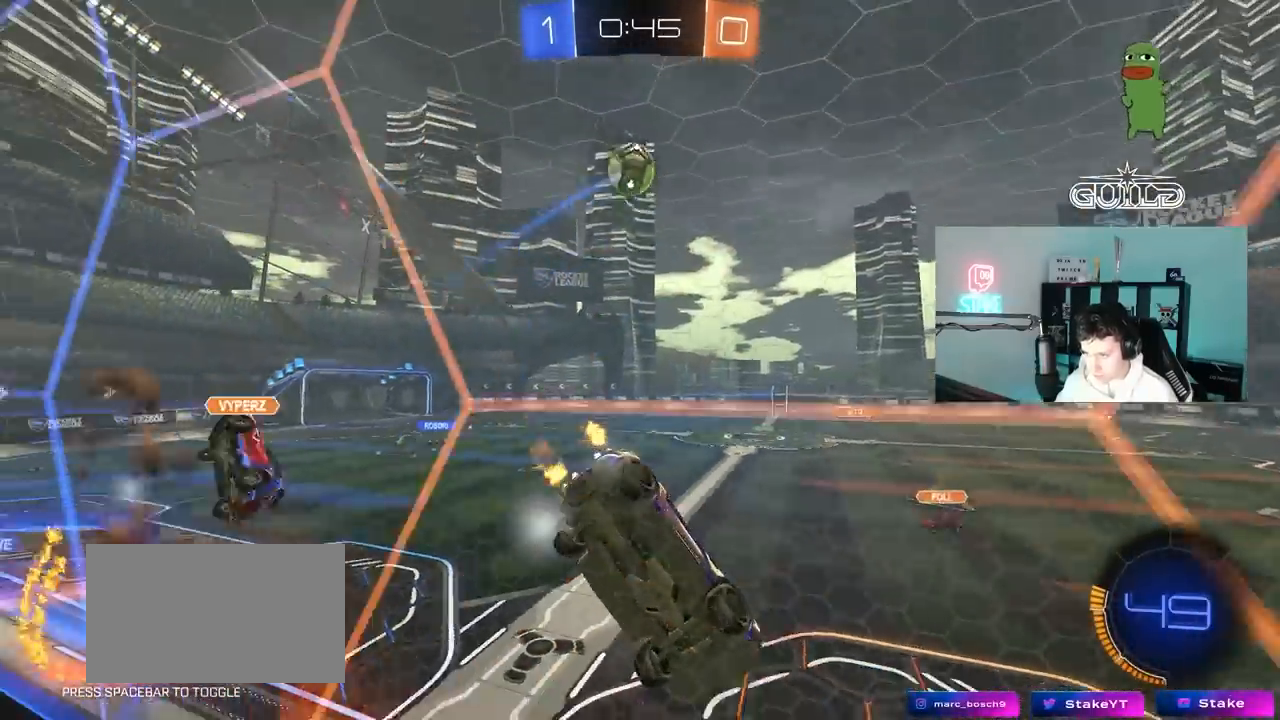
{"keys": ["w"], "mouse": [], "mouse_move": "still", "events": [[133, "a", "down"], [367, "a", "up"]]}
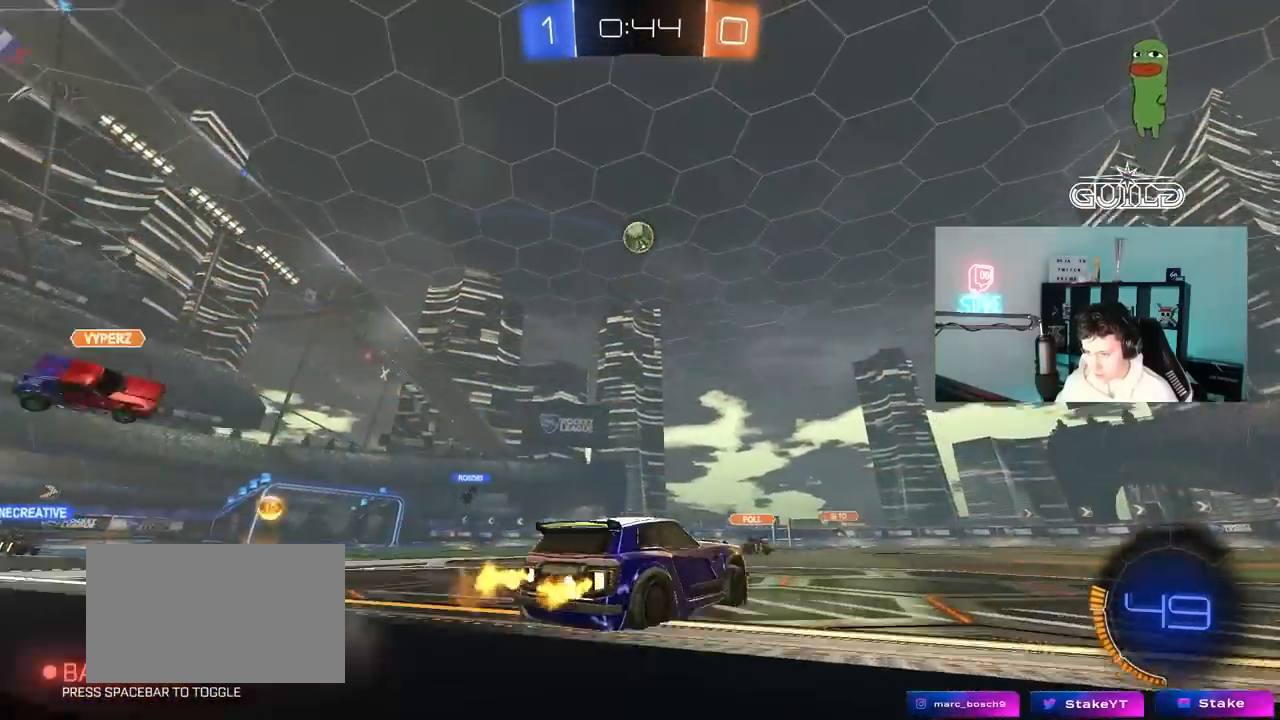
{"keys": ["w"], "mouse": [], "mouse_move": "still", "events": [[100, "d", "down"], [183, "d", "up"], [183, "mouse_left", "down"], [333, "a", "down"], [333, "mouse_left", "up"], [433, "a", "up"]]}
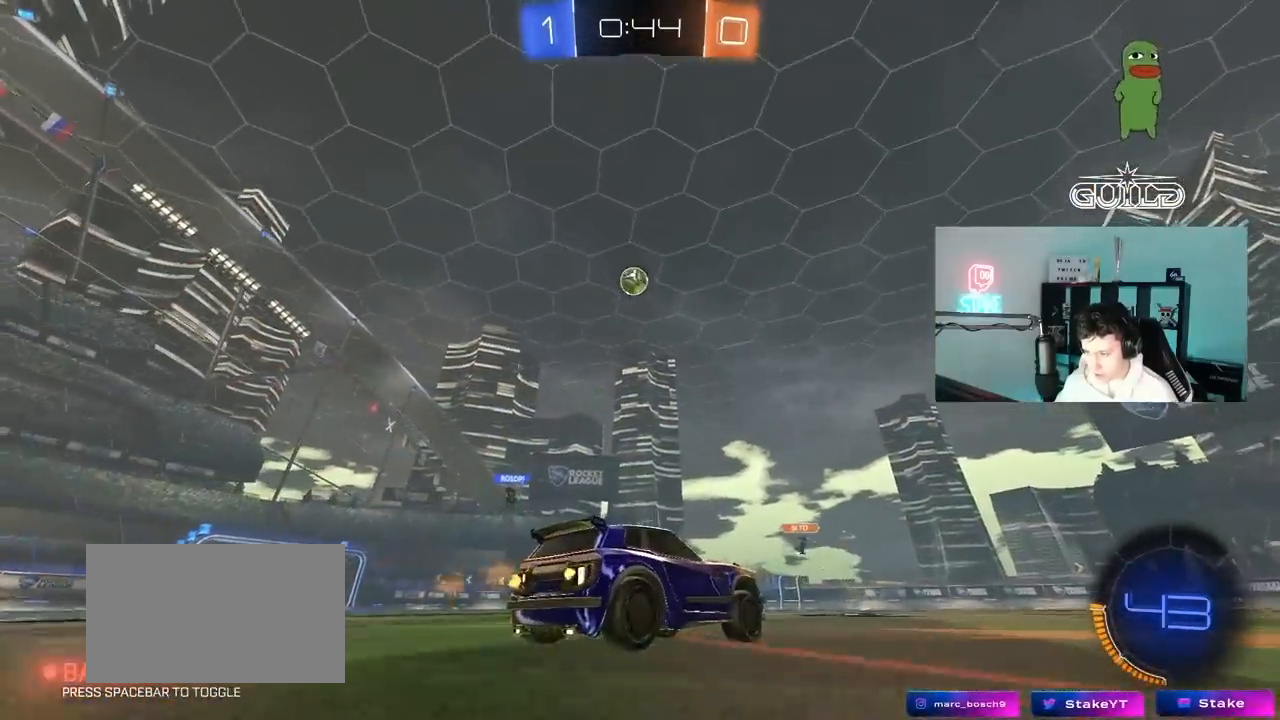
{"keys": ["w"], "mouse": ["left"], "mouse_move": "still", "events": [[17, "d", "down"], [117, "d", "up"], [400, "d", "down"], [433, "mouse_left", "down"], [483, "d", "up"]]}
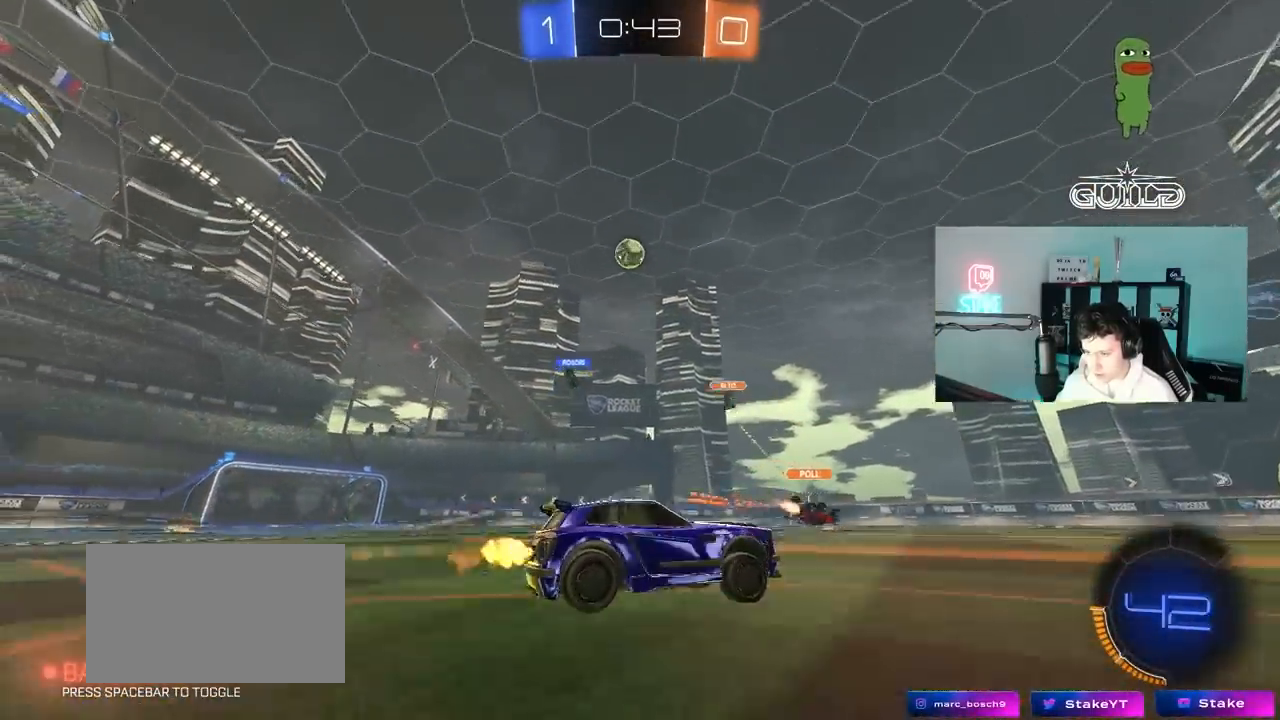
{"keys": ["a", "w"], "mouse": [], "mouse_move": "still", "events": [[133, "mouse_left", "up"], [217, "d", "down"], [267, "d", "up"], [317, "a", "down"], [417, "shift", "down"], [500, "shift", "up"]]}
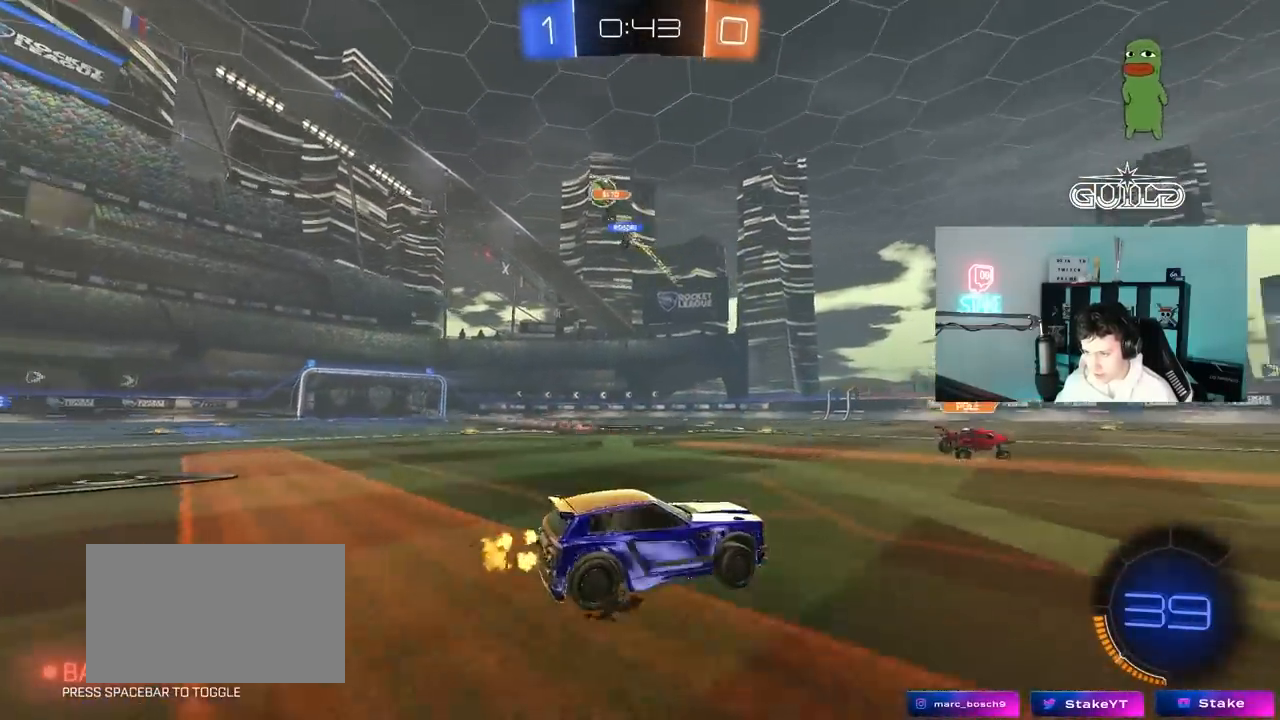
{"keys": ["a", "w"], "mouse": [], "mouse_move": "still", "events": []}
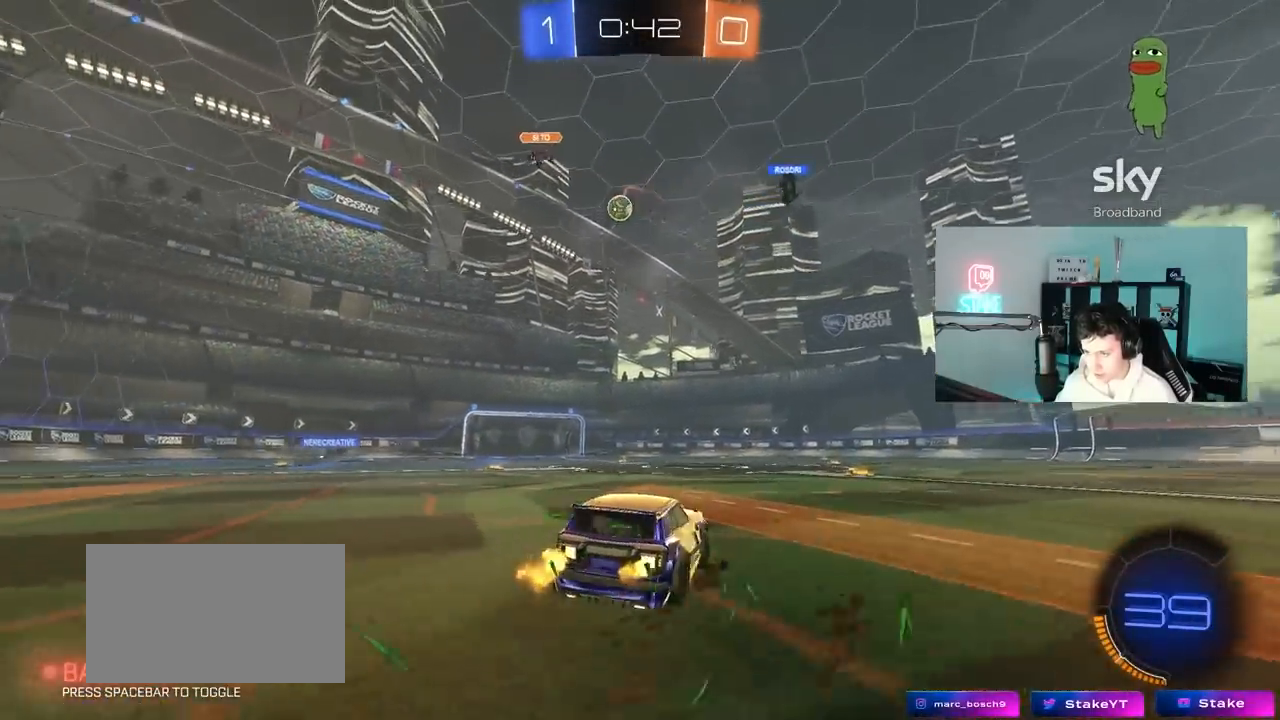
{"keys": ["a", "shift"], "mouse": ["left", "right"], "mouse_move": "still", "events": [[17, "mouse_left", "down"], [250, "a", "up"], [300, "mouse_right", "down"], [400, "a", "down"], [400, "mouse_right", "up"], [400, "shift", "down"], [433, "mouse_right", "down"], [483, "w", "up"]]}
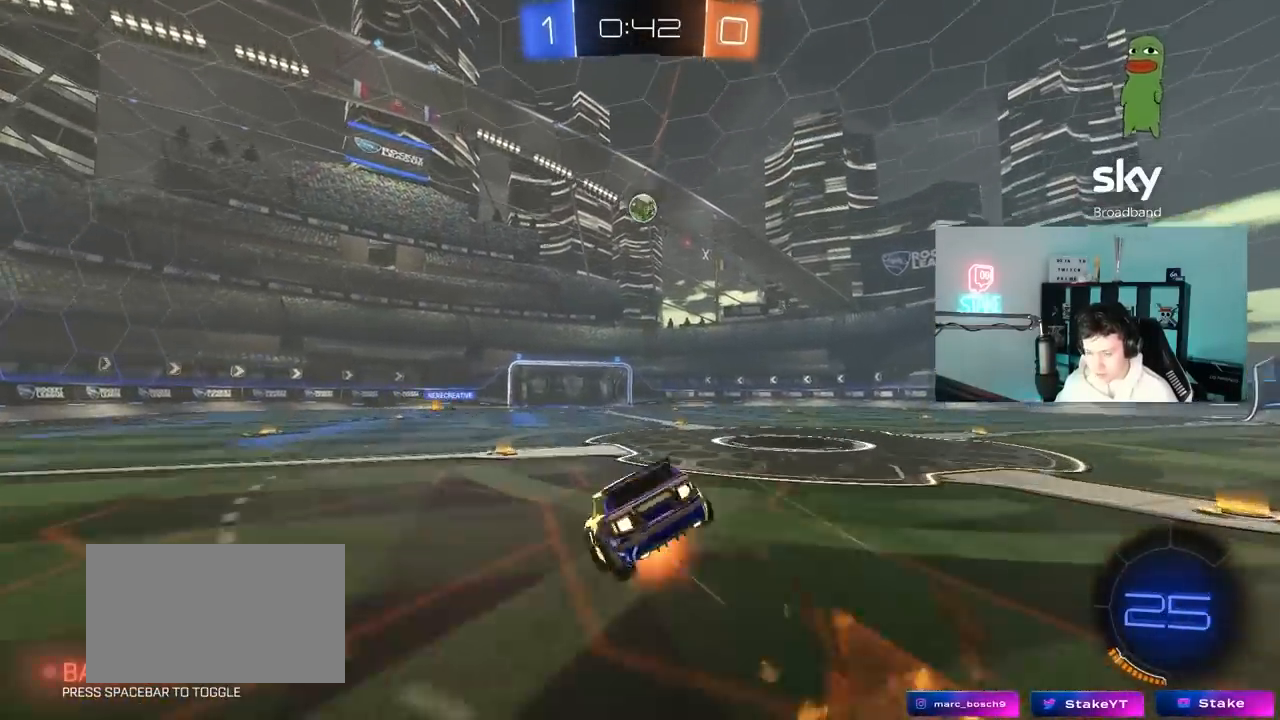
{"keys": ["a", "s", "shift"], "mouse": [], "mouse_move": "still", "events": [[33, "s", "down"], [183, "mouse_right", "up"], [267, "mouse_left", "up"], [367, "s", "up"], [450, "s", "down"]]}
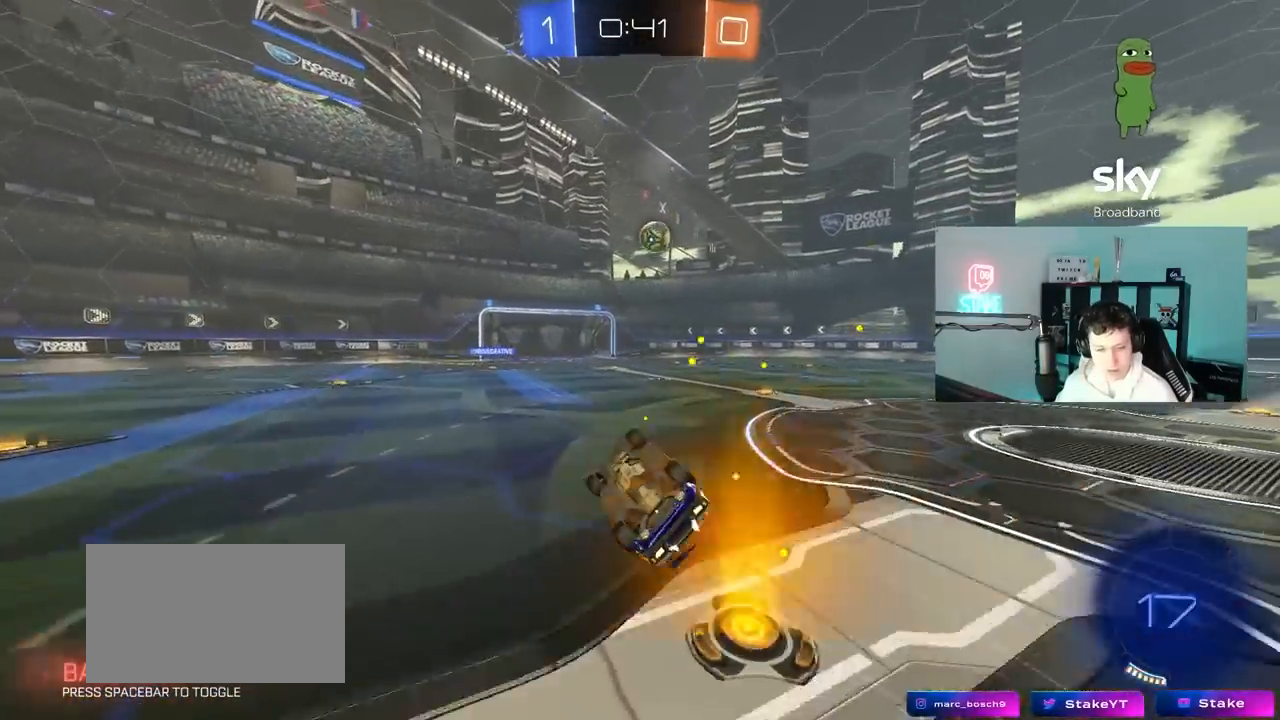
{"keys": ["a", "w"], "mouse": [], "mouse_move": "still", "events": [[200, "s", "up"], [233, "shift", "up"], [283, "a", "up"], [417, "a", "down"], [417, "w", "down"]]}
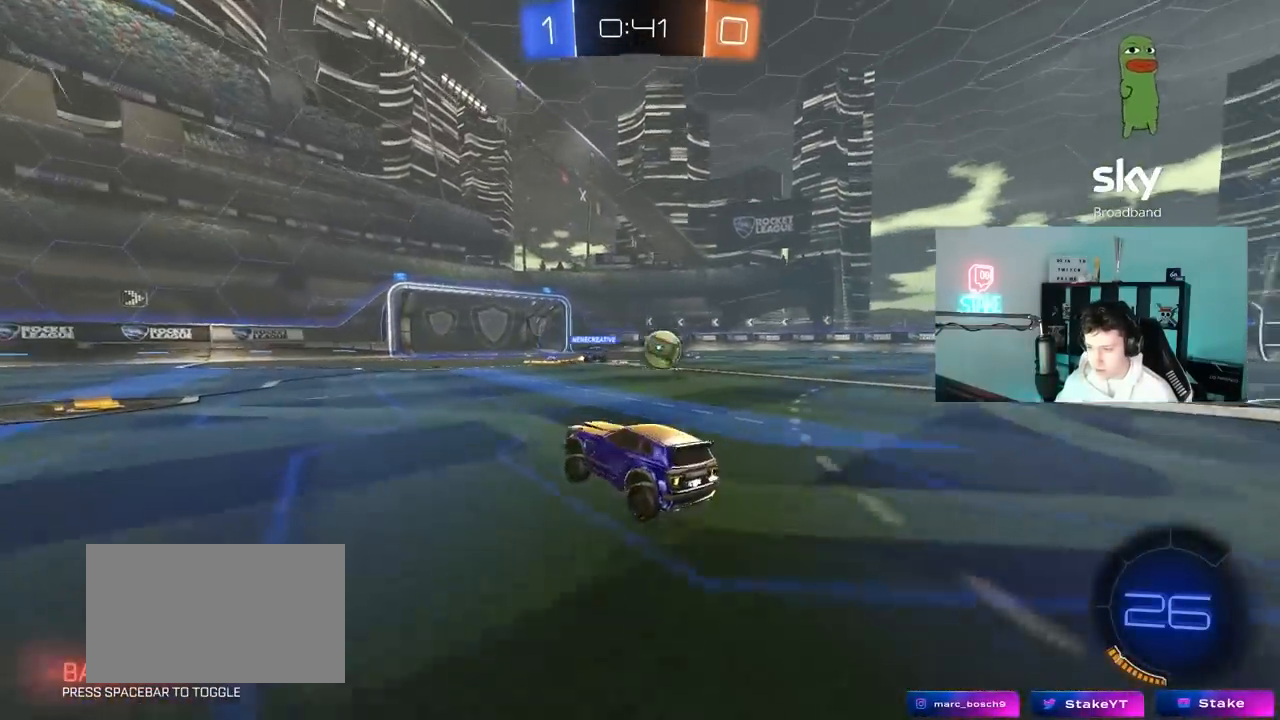
{"keys": ["a", "shift", "w"], "mouse": [], "mouse_move": "still", "events": [[433, "shift", "down"]]}
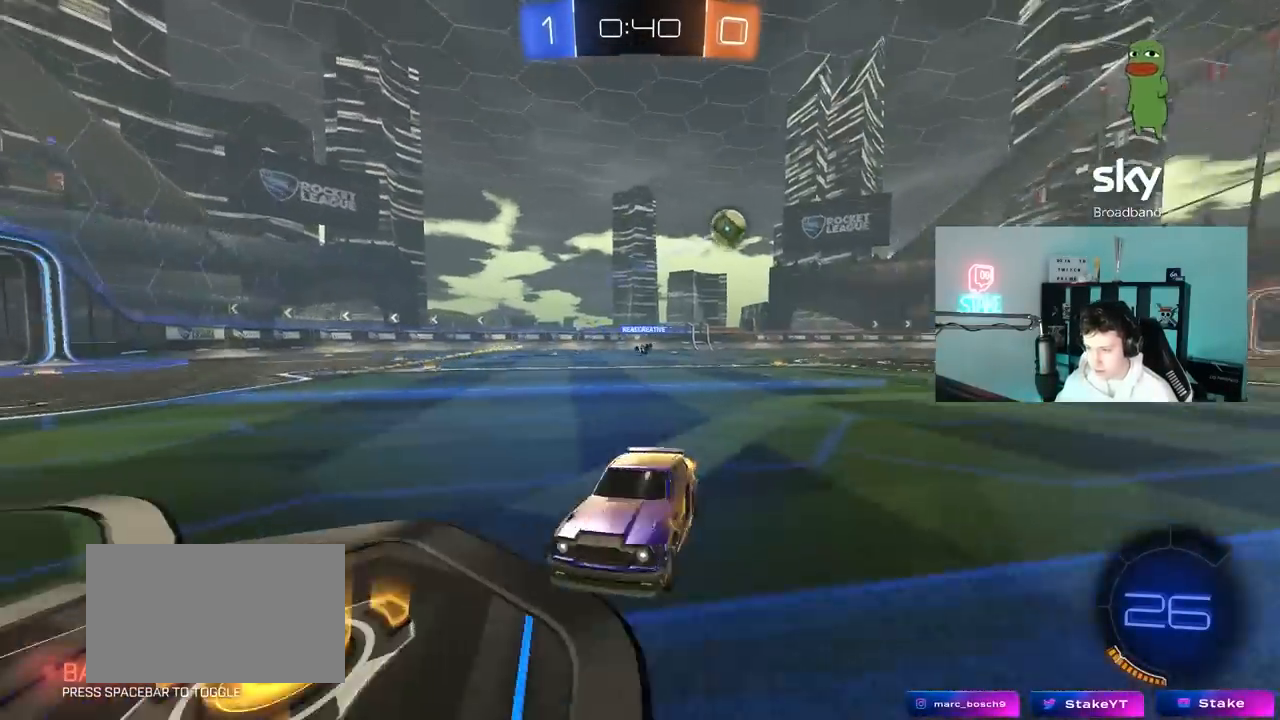
{"keys": ["a", "w"], "mouse": [], "mouse_move": "still", "events": [[33, "shift", "up"], [217, "a", "up"], [367, "a", "down"], [417, "shift", "down"], [500, "shift", "up"]]}
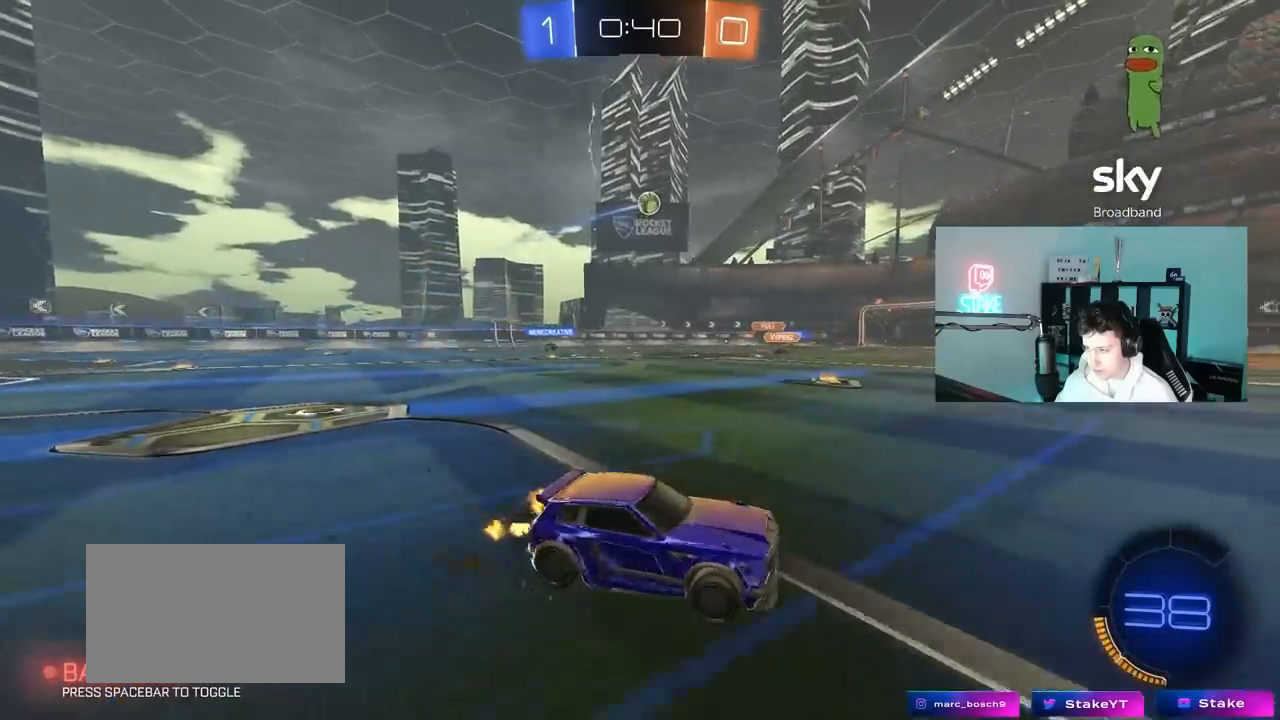
{"keys": ["w"], "mouse": [], "mouse_move": "still", "events": [[150, "a", "up"], [283, "d", "down"], [467, "d", "up"]]}
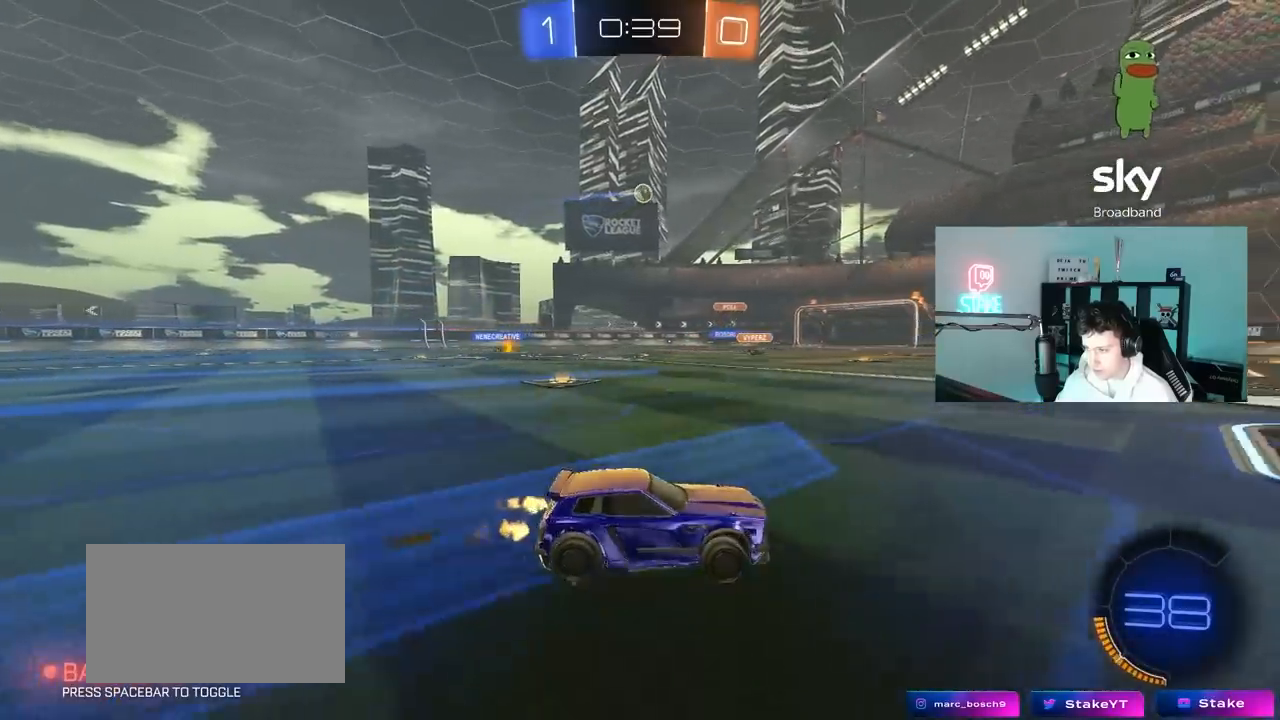
{"keys": ["w"], "mouse": [], "mouse_move": "still", "events": [[300, "a", "down"], [433, "a", "up"]]}
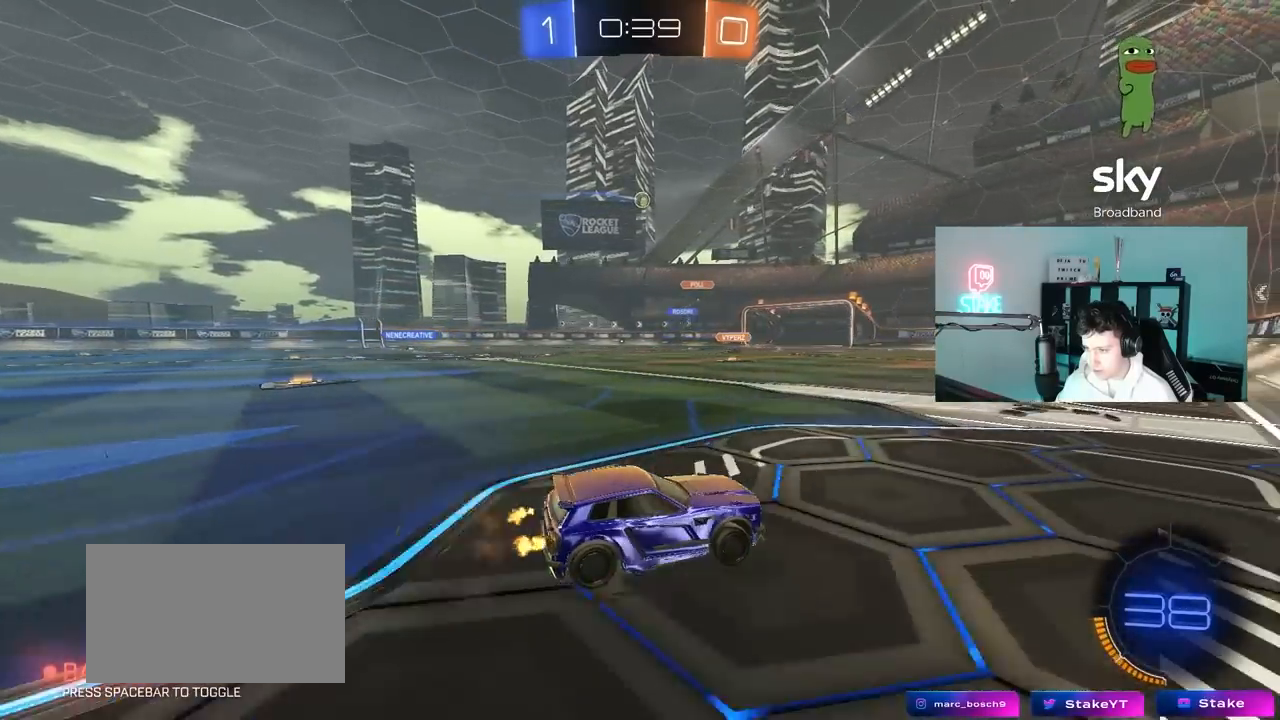
{"keys": ["w"], "mouse": [], "mouse_move": "still", "events": [[83, "a", "down"], [217, "a", "up"]]}
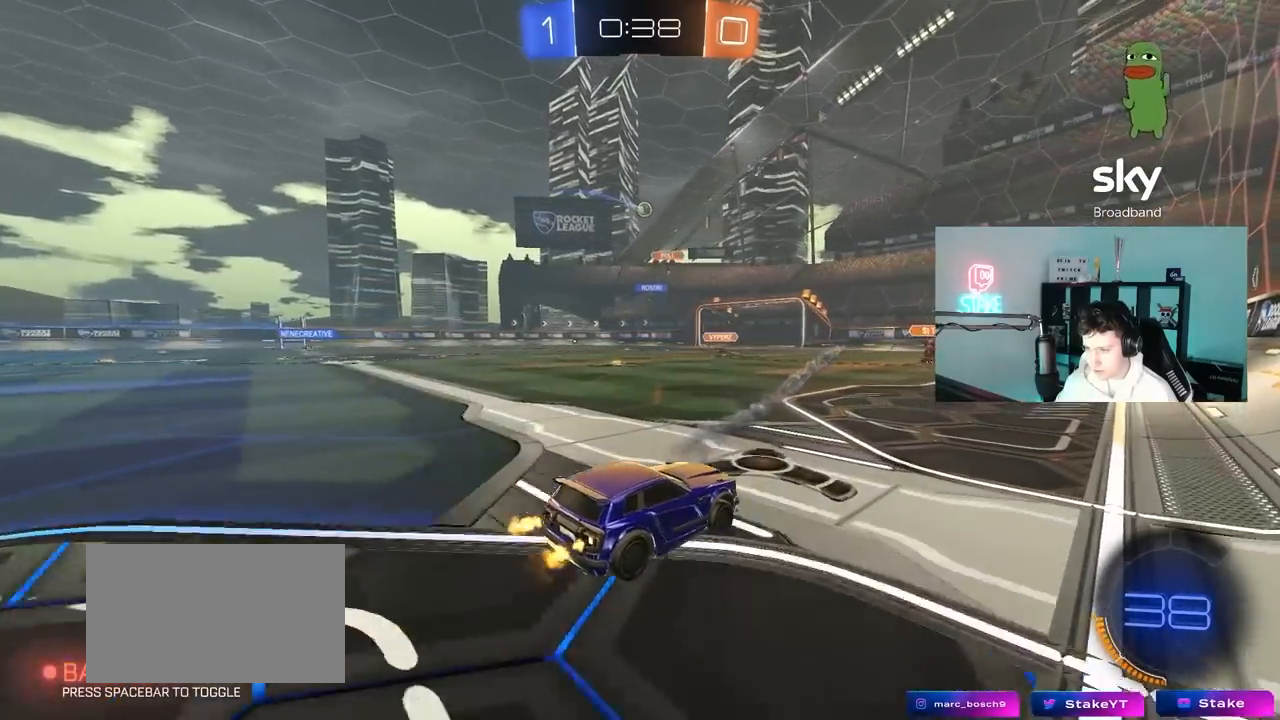
{"keys": ["w"], "mouse": [], "mouse_move": "still", "events": []}
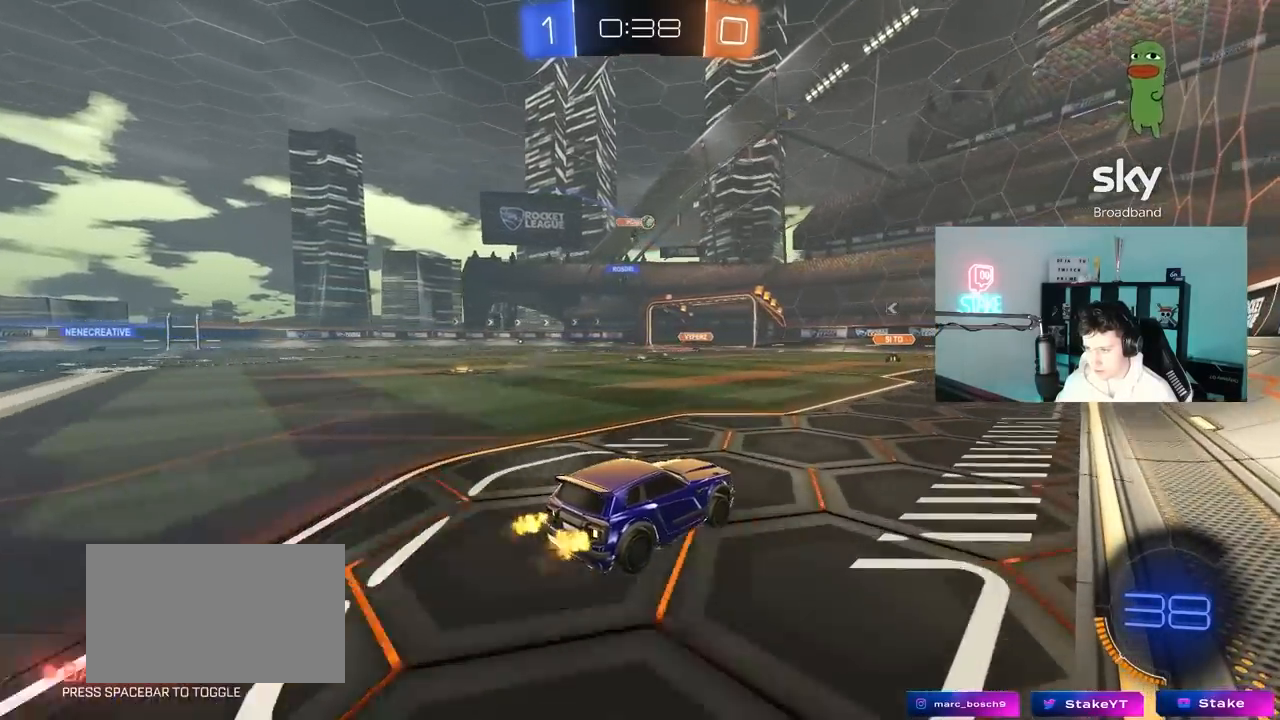
{"keys": ["a", "w"], "mouse": [], "mouse_move": "still", "events": [[117, "a", "down"], [250, "a", "up"], [300, "mouse_left", "down"], [400, "a", "down"], [450, "mouse_left", "up"]]}